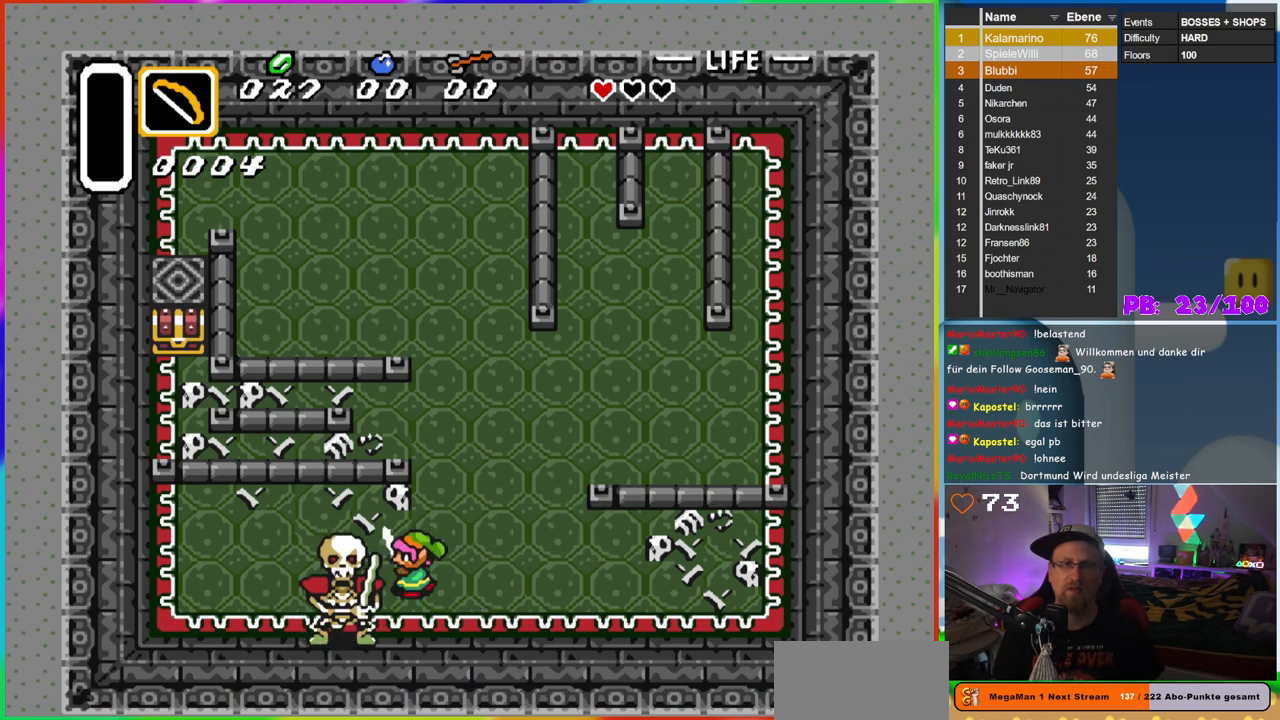
Gameplay with a controller (Nintendo layout); each line is a JSON object with the inputs held at the frame after it. "events" lists button and stick changes between this image and that frame as [ms after this image, input, new state], when the widget could be followed in between. Not read: L3 R3.
{"buttons": ["B"], "events": [[17, "B", "down"], [100, "DPAD_LEFT", "up"], [233, "B", "up"], [367, "B", "down"]]}
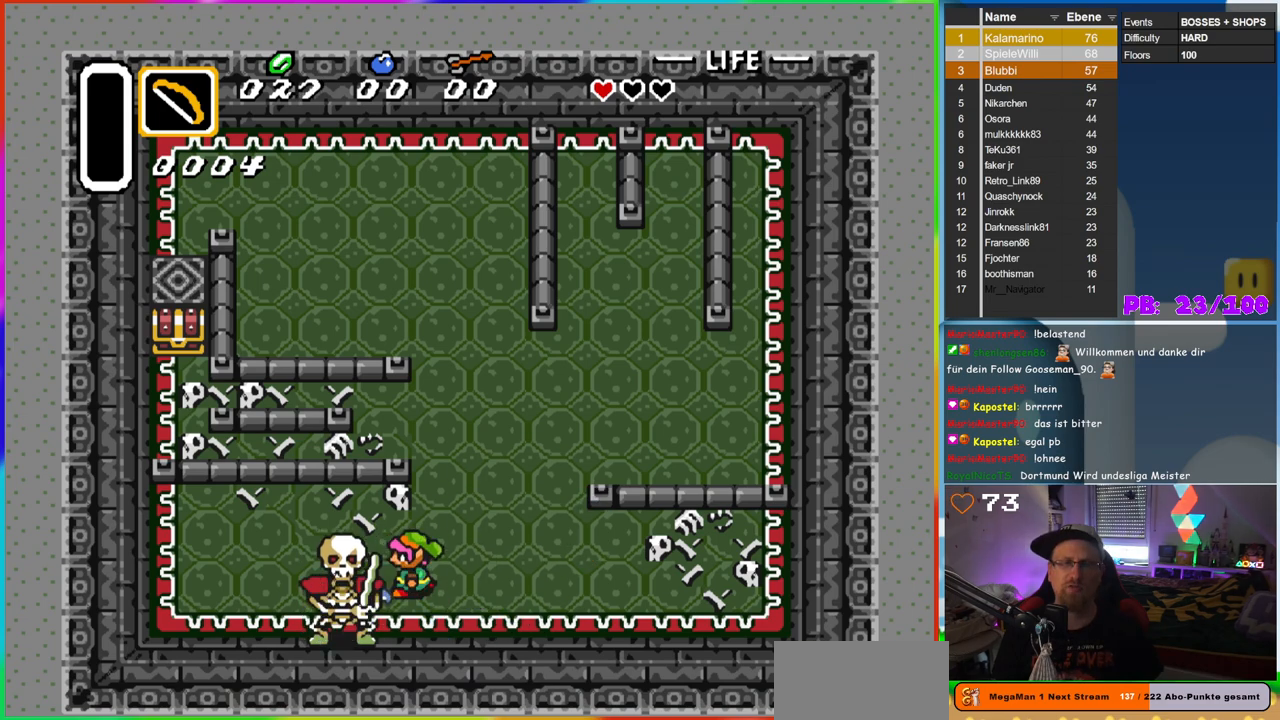
{"buttons": ["B"], "events": [[33, "B", "up"], [100, "B", "down"], [217, "B", "up"], [283, "B", "down"], [400, "B", "up"], [467, "B", "down"]]}
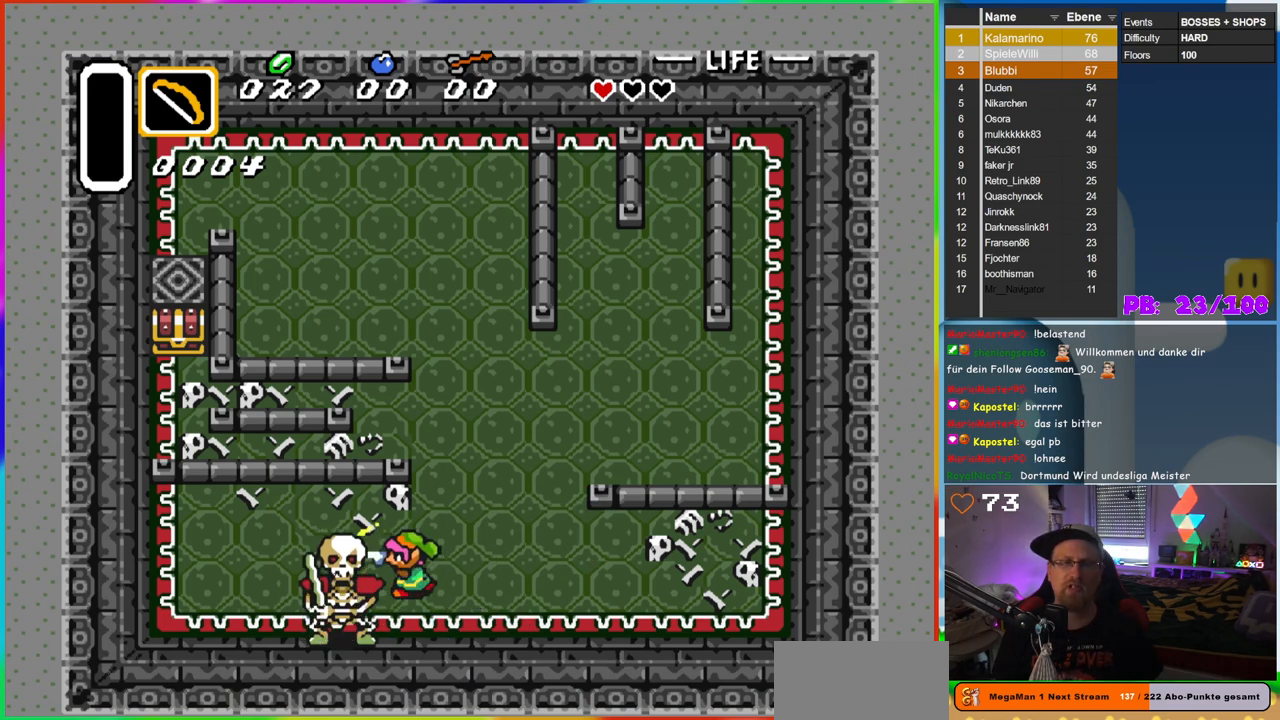
{"buttons": ["DPAD_UP", "DPAD_LEFT"], "events": [[100, "B", "up"], [117, "DPAD_RIGHT", "down"], [400, "DPAD_RIGHT", "up"], [467, "DPAD_LEFT", "down"], [500, "DPAD_UP", "down"]]}
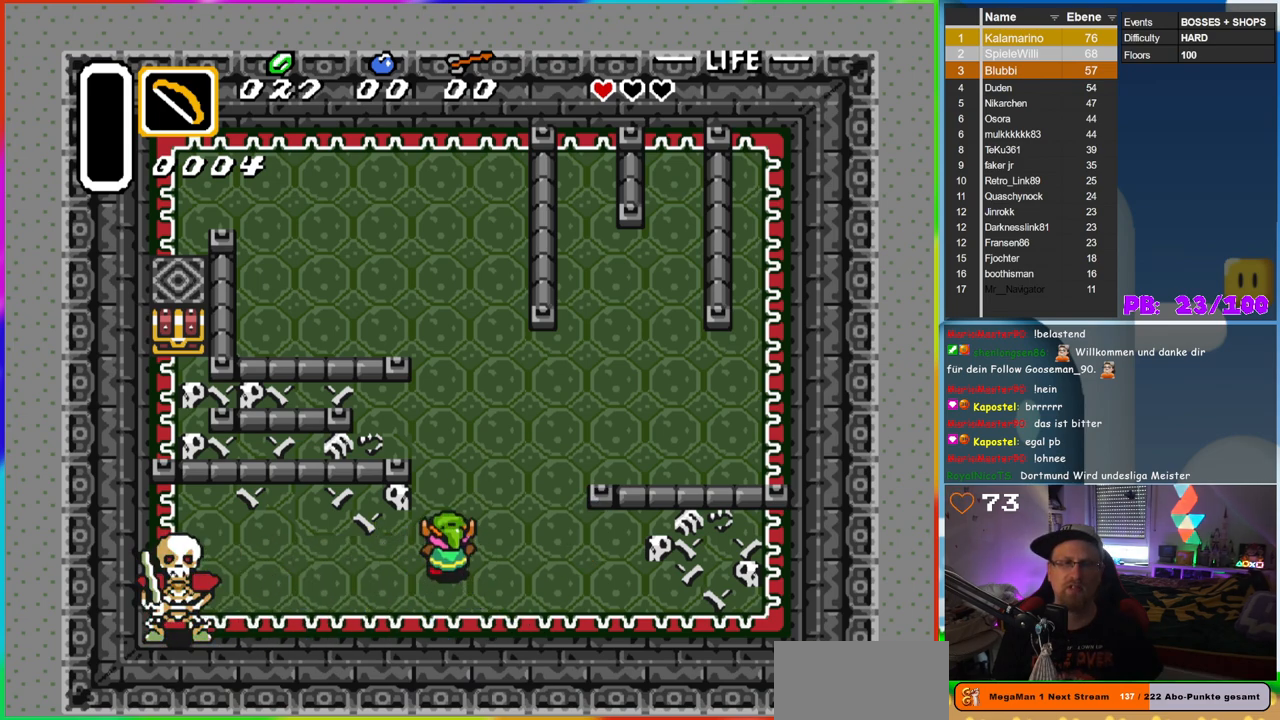
{"buttons": ["DPAD_LEFT"], "events": [[17, "DPAD_LEFT", "up"], [383, "DPAD_LEFT", "down"], [450, "DPAD_UP", "up"]]}
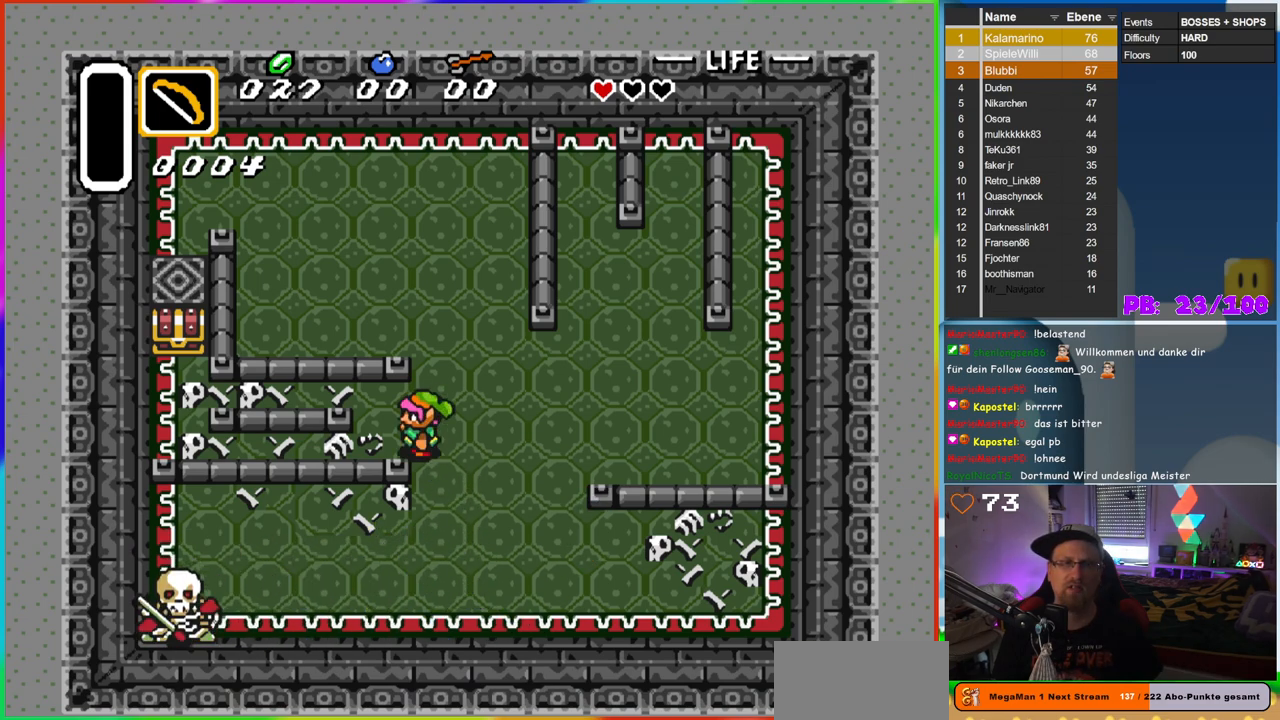
{"buttons": ["B", "DPAD_DOWN", "DPAD_LEFT"], "events": [[83, "DPAD_DOWN", "down"], [333, "DPAD_LEFT", "up"], [367, "B", "down"], [400, "DPAD_LEFT", "down"]]}
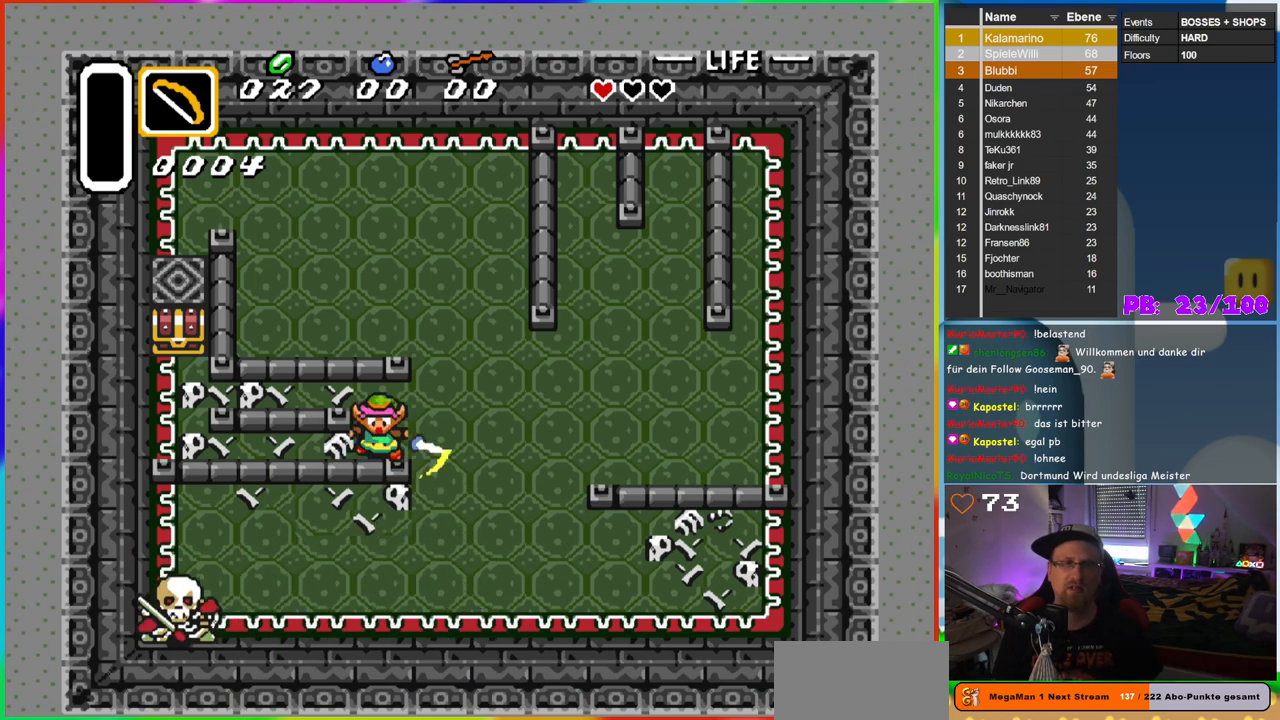
{"buttons": ["B", "DPAD_LEFT"], "events": [[200, "DPAD_DOWN", "up"]]}
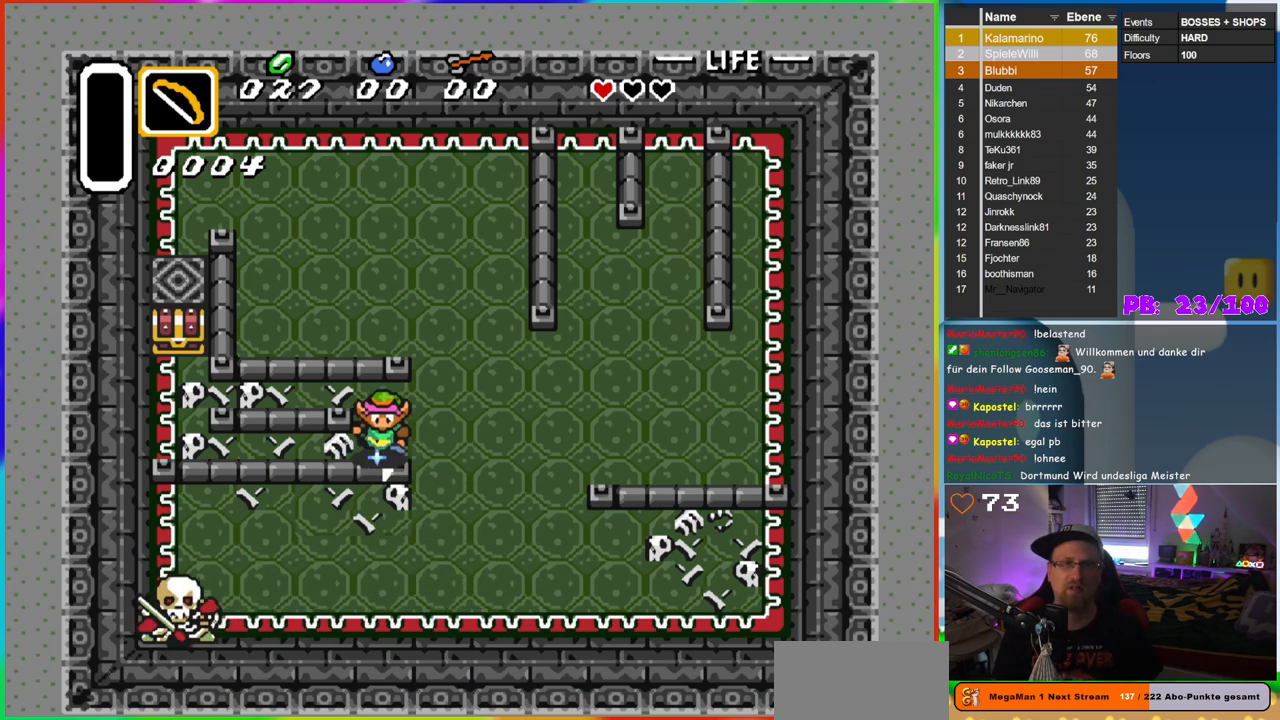
{"buttons": ["B", "DPAD_RIGHT"], "events": [[50, "DPAD_UP", "down"], [250, "DPAD_LEFT", "up"], [283, "DPAD_RIGHT", "down"], [283, "DPAD_UP", "up"]]}
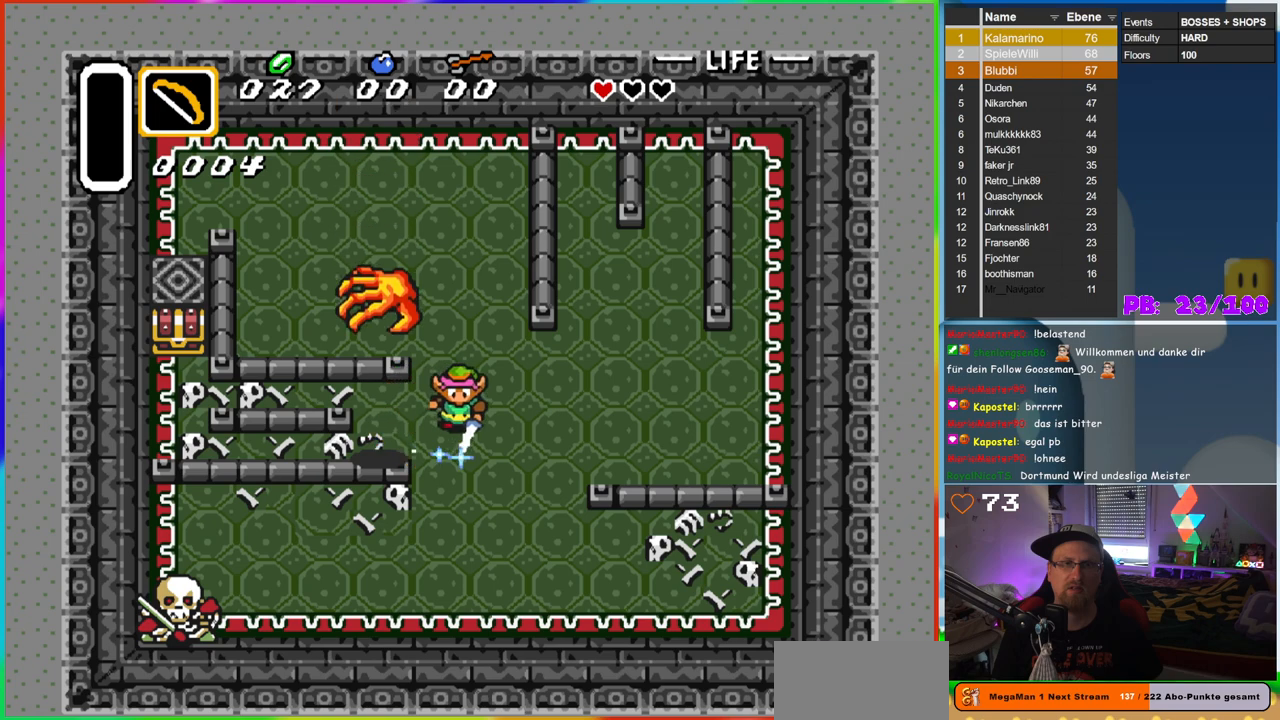
{"buttons": [], "events": [[83, "DPAD_DOWN", "down"], [100, "DPAD_RIGHT", "up"], [150, "DPAD_LEFT", "down"], [233, "DPAD_DOWN", "up"], [233, "DPAD_LEFT", "up"], [350, "B", "up"]]}
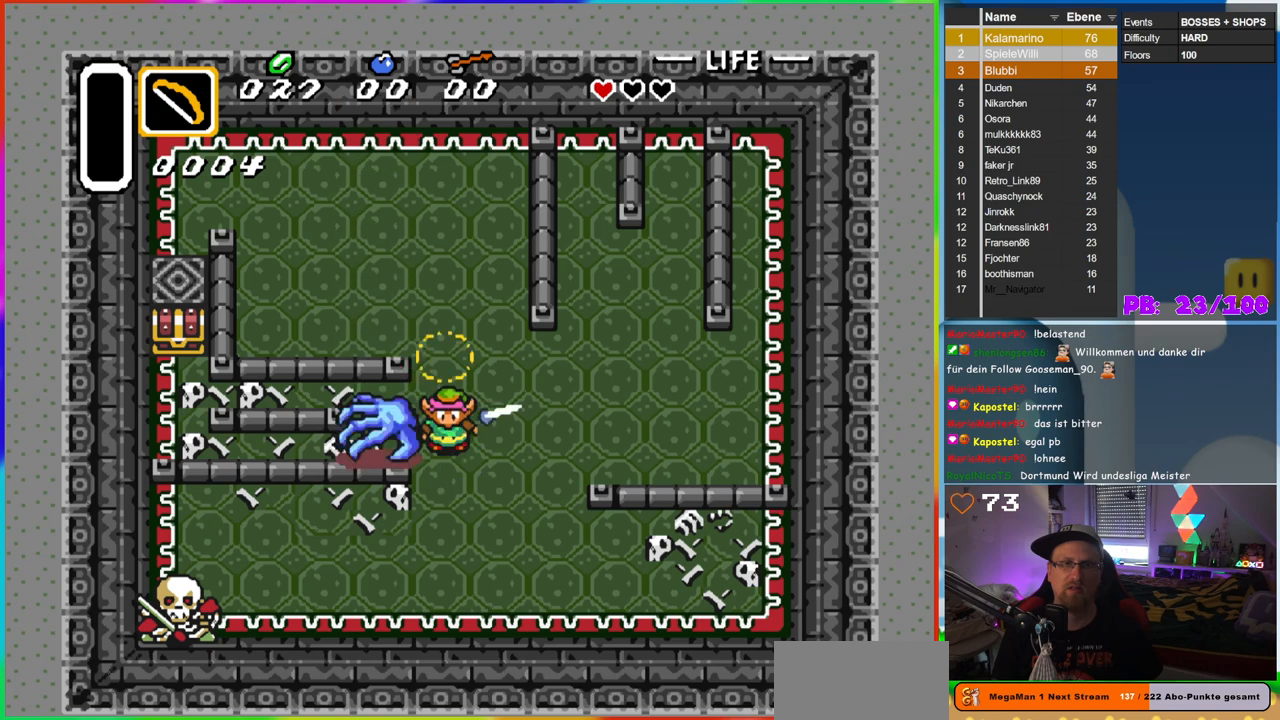
{"buttons": [], "events": []}
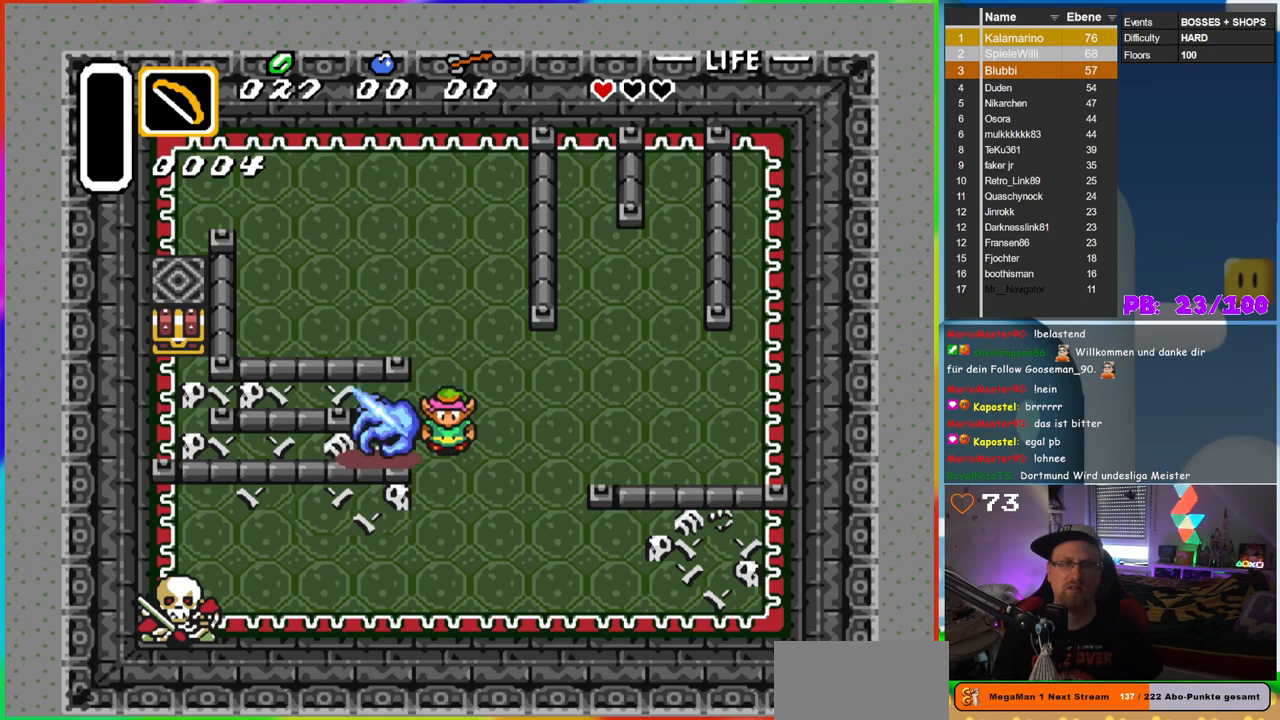
{"buttons": [], "events": []}
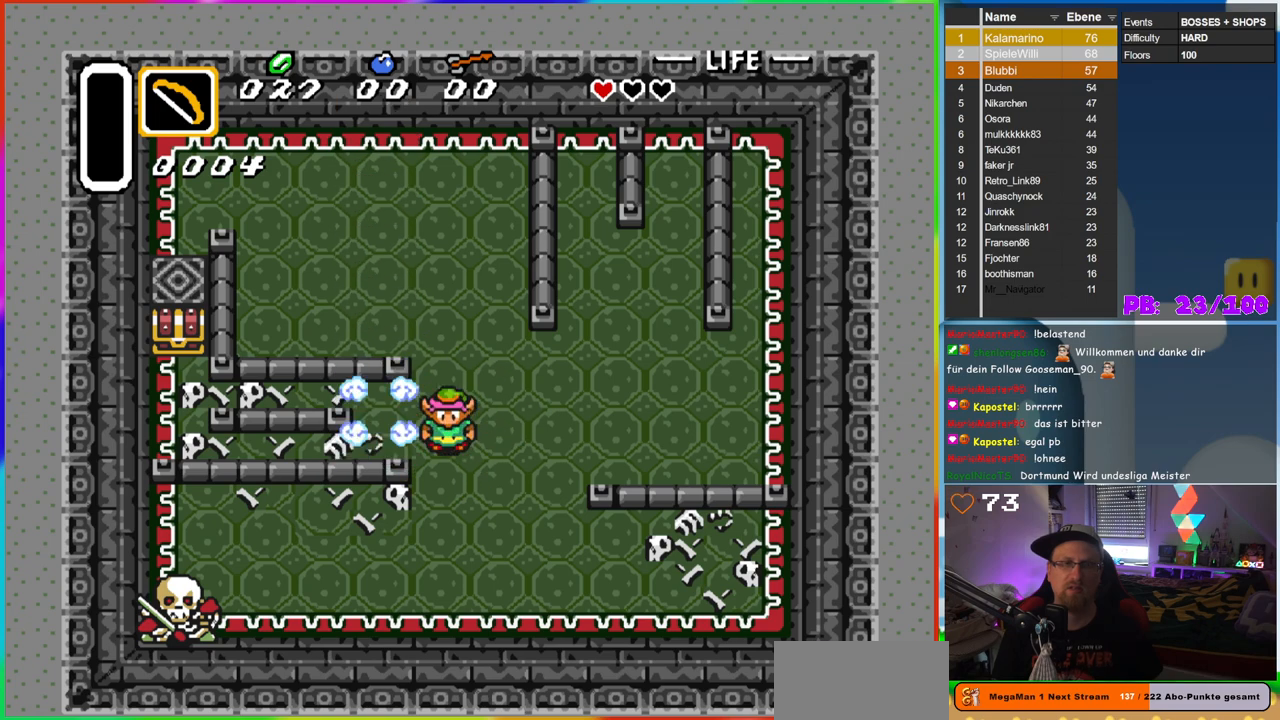
{"buttons": [], "events": []}
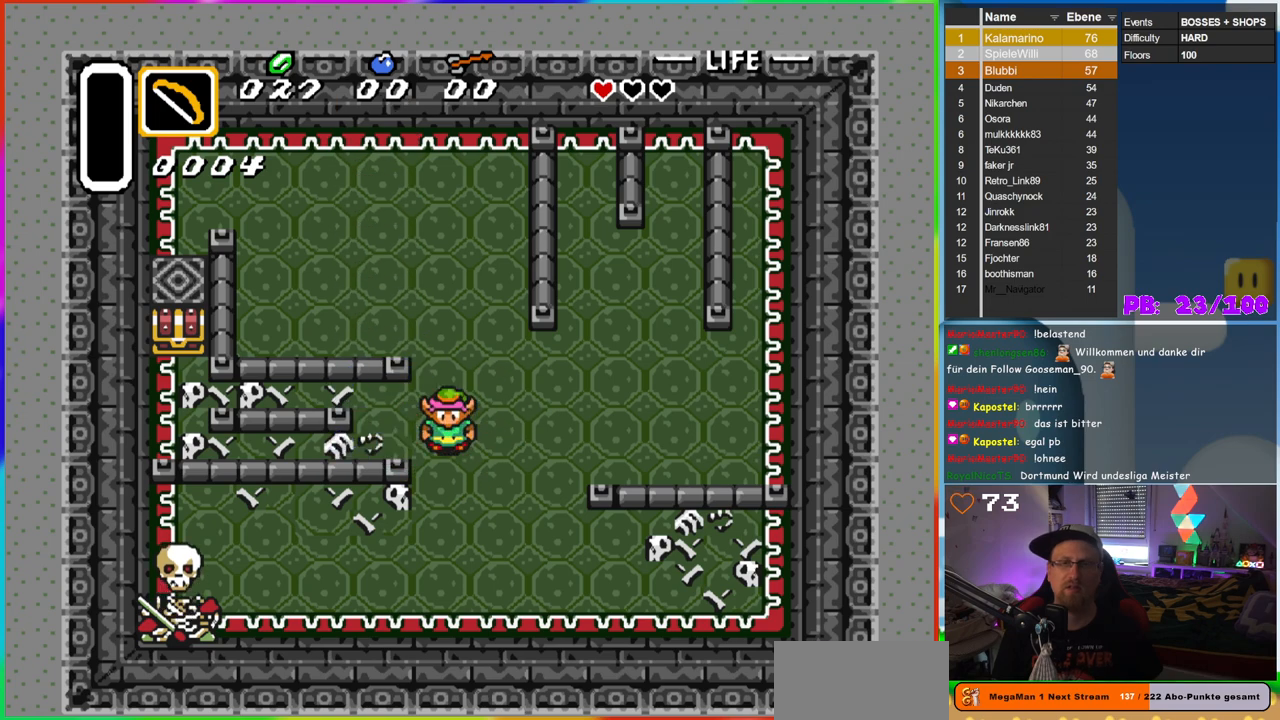
{"buttons": ["DPAD_RIGHT"], "events": [[100, "DPAD_RIGHT", "down"]]}
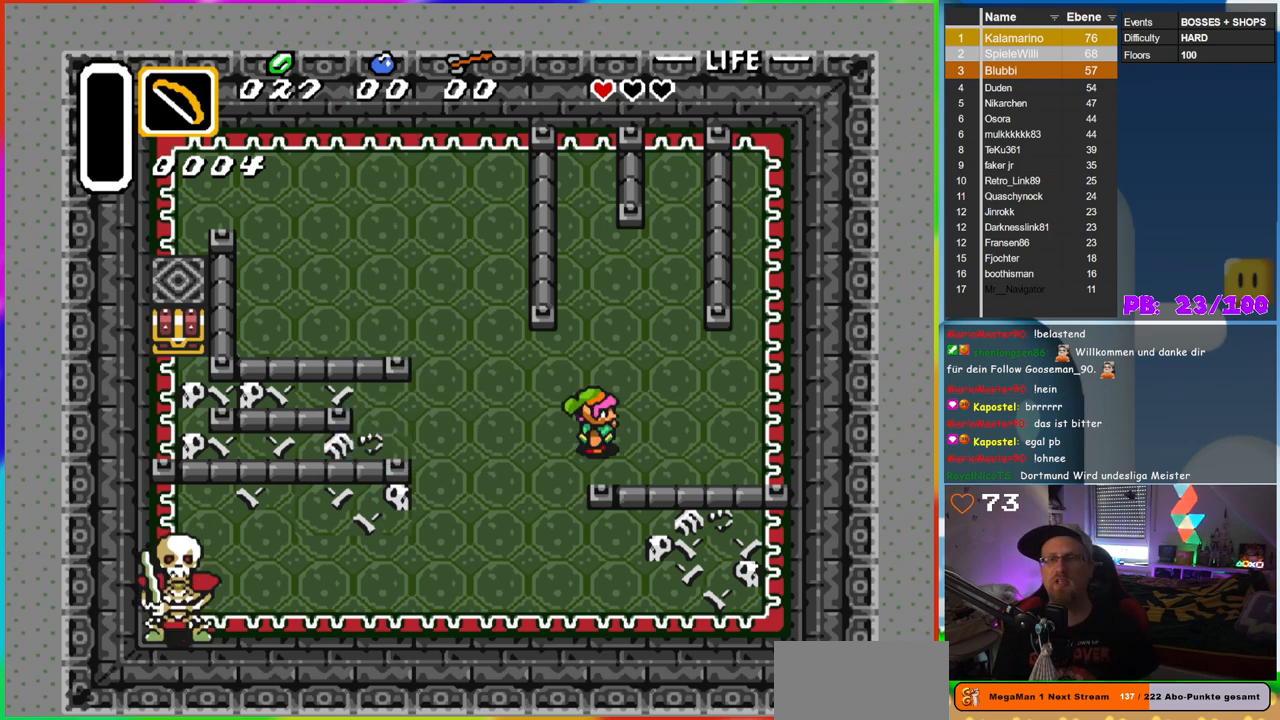
{"buttons": [], "events": [[50, "DPAD_RIGHT", "up"]]}
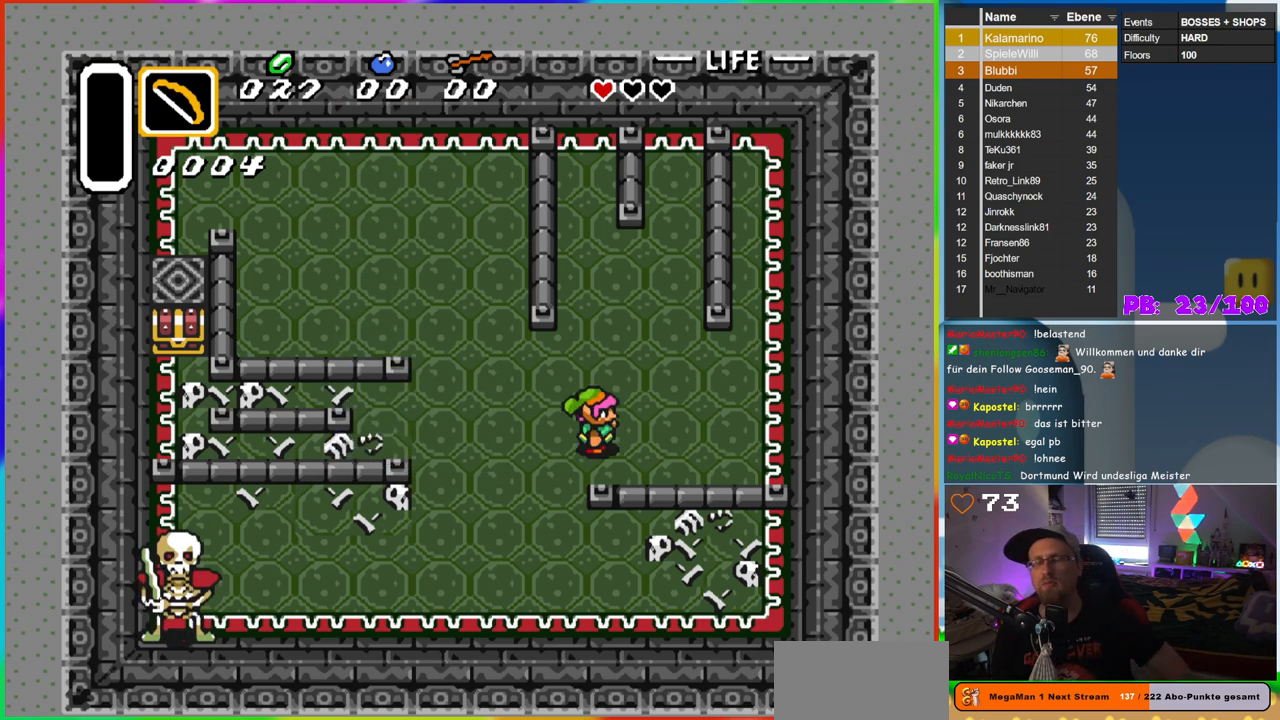
{"buttons": ["DPAD_DOWN", "DPAD_RIGHT"], "events": [[100, "DPAD_DOWN", "down"], [383, "DPAD_RIGHT", "down"]]}
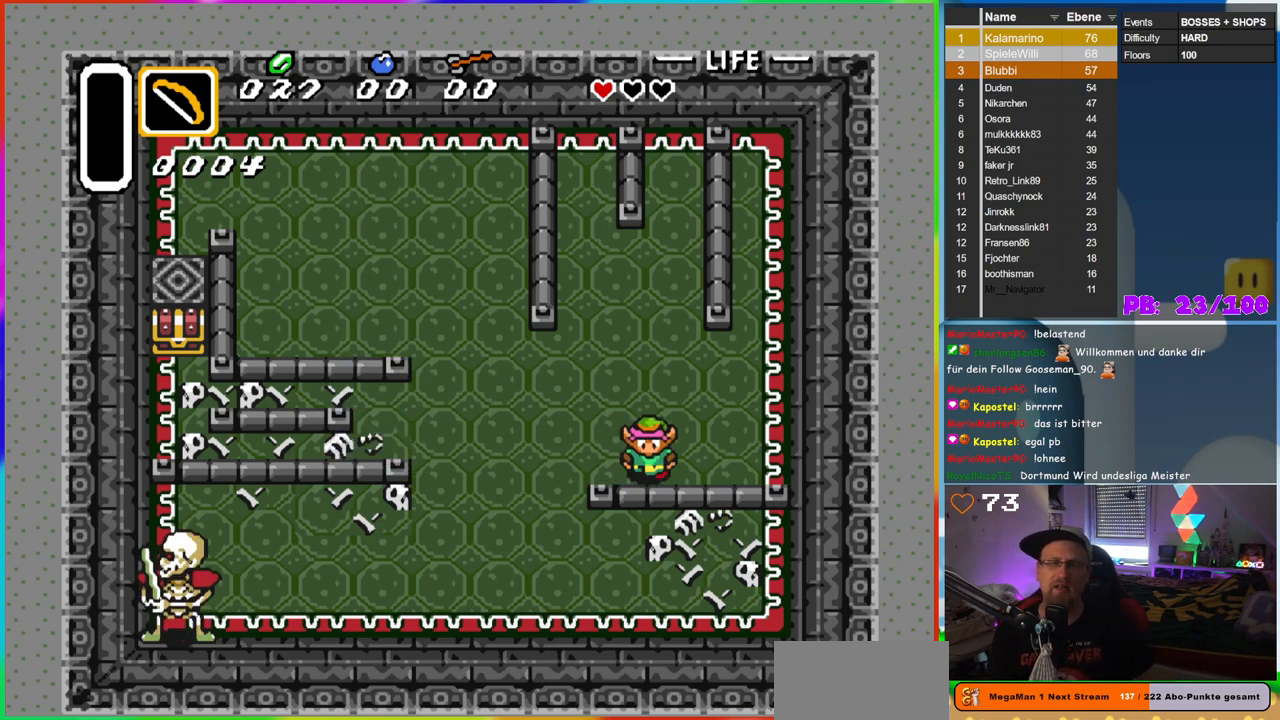
{"buttons": ["DPAD_DOWN"], "events": [[50, "DPAD_RIGHT", "up"], [150, "DPAD_LEFT", "down"], [217, "DPAD_DOWN", "up"], [367, "DPAD_DOWN", "down"], [467, "DPAD_LEFT", "up"]]}
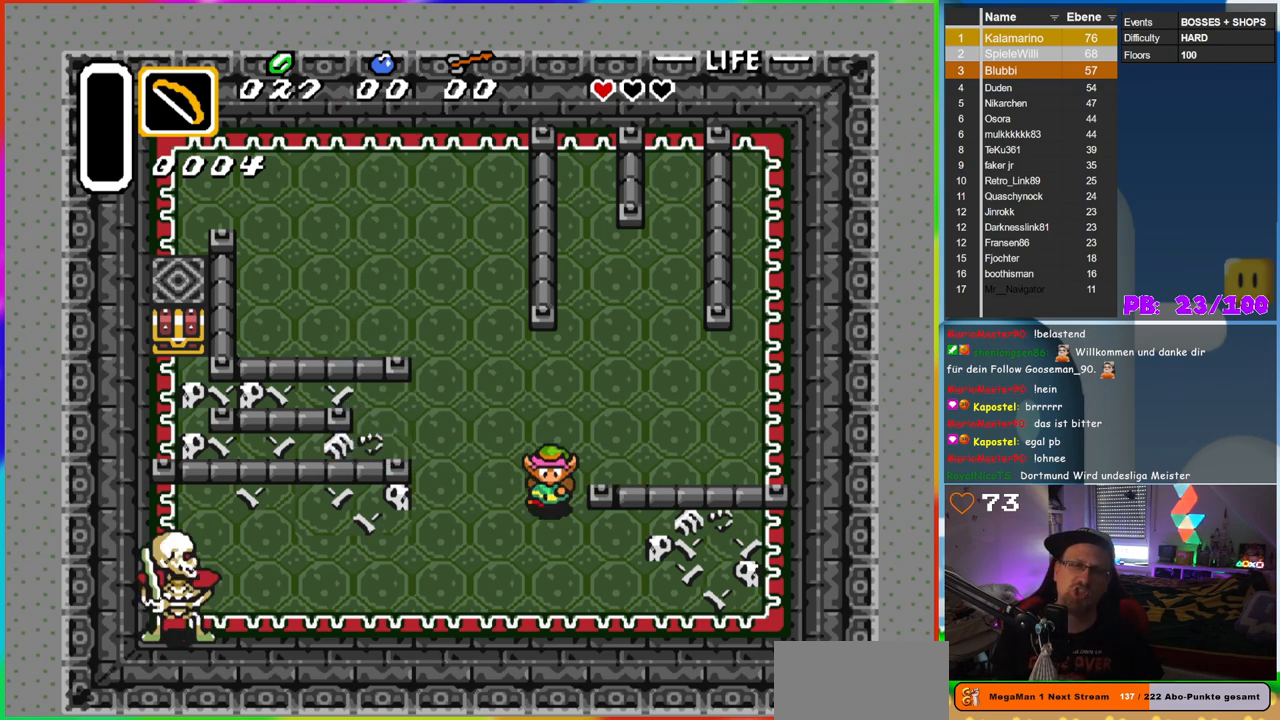
{"buttons": ["DPAD_RIGHT"], "events": [[117, "DPAD_RIGHT", "down"], [233, "DPAD_DOWN", "up"]]}
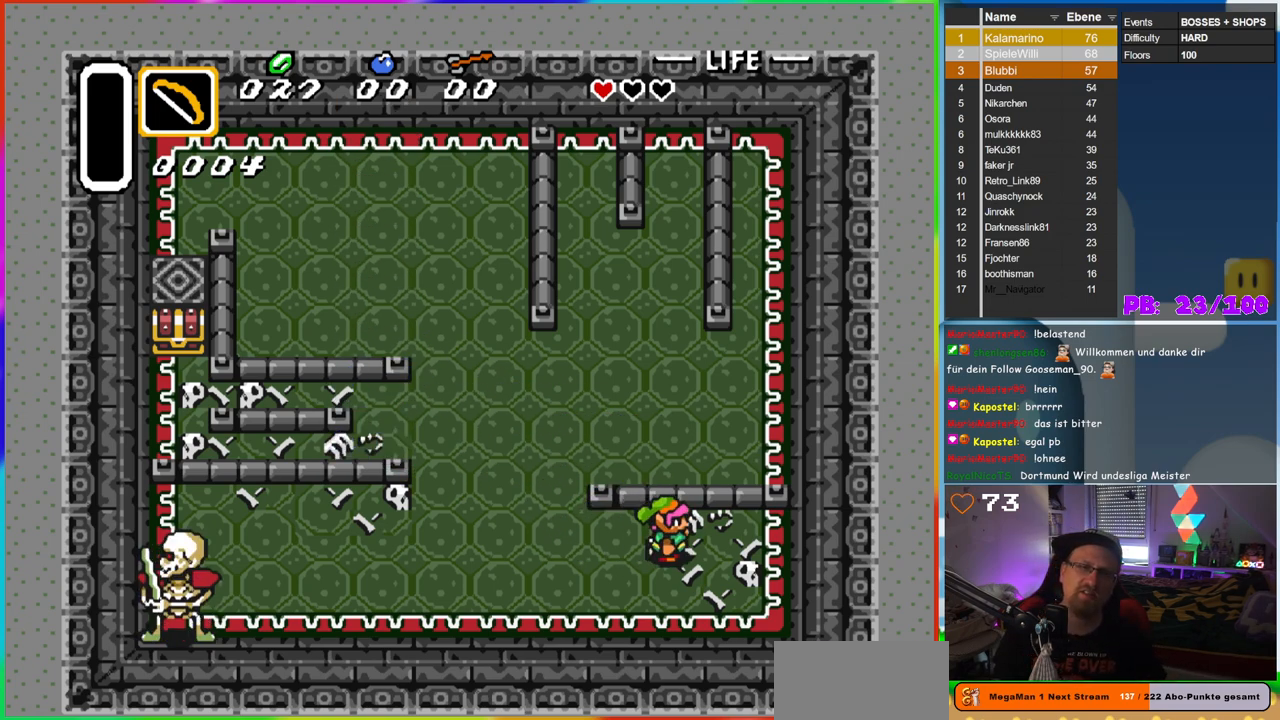
{"buttons": ["DPAD_DOWN"], "events": [[250, "DPAD_RIGHT", "up"], [300, "DPAD_LEFT", "down"], [383, "DPAD_DOWN", "down"], [383, "DPAD_LEFT", "up"]]}
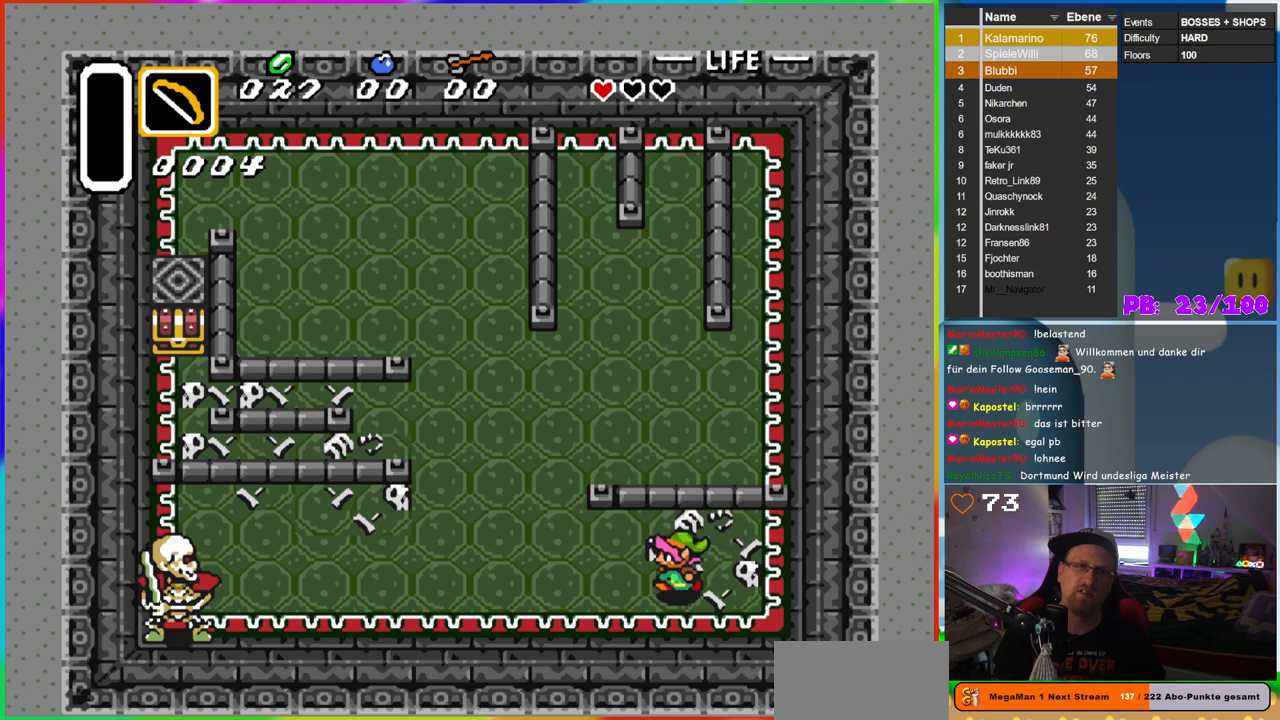
{"buttons": ["DPAD_LEFT"], "events": [[33, "DPAD_DOWN", "up"], [33, "DPAD_LEFT", "down"], [167, "Y", "down"], [283, "Y", "up"]]}
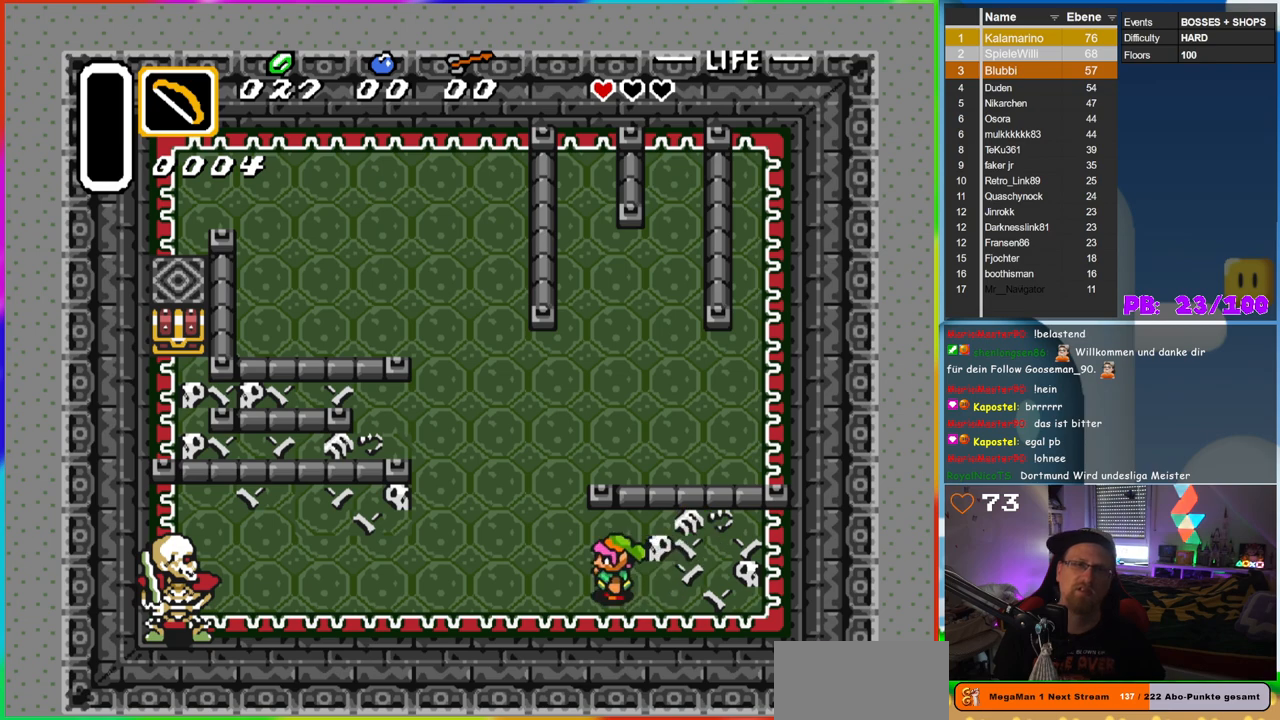
{"buttons": [], "events": [[33, "DPAD_LEFT", "up"]]}
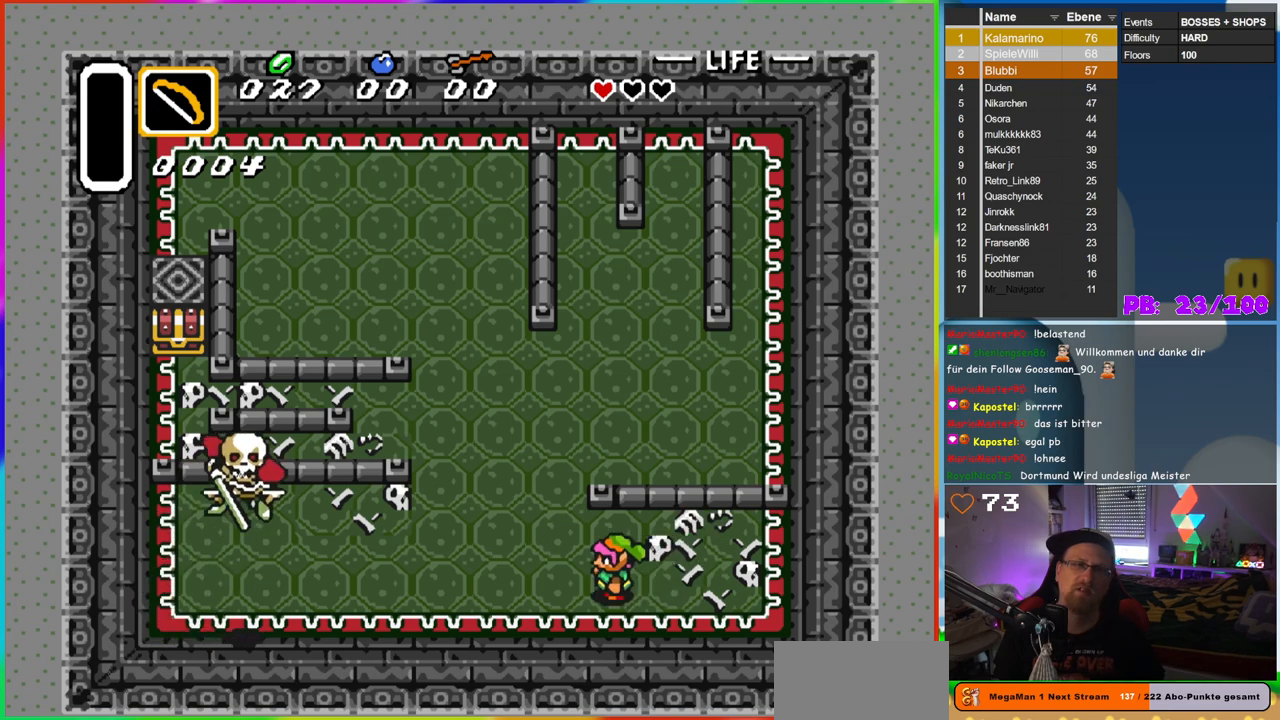
{"buttons": ["DPAD_LEFT"], "events": [[283, "DPAD_LEFT", "down"]]}
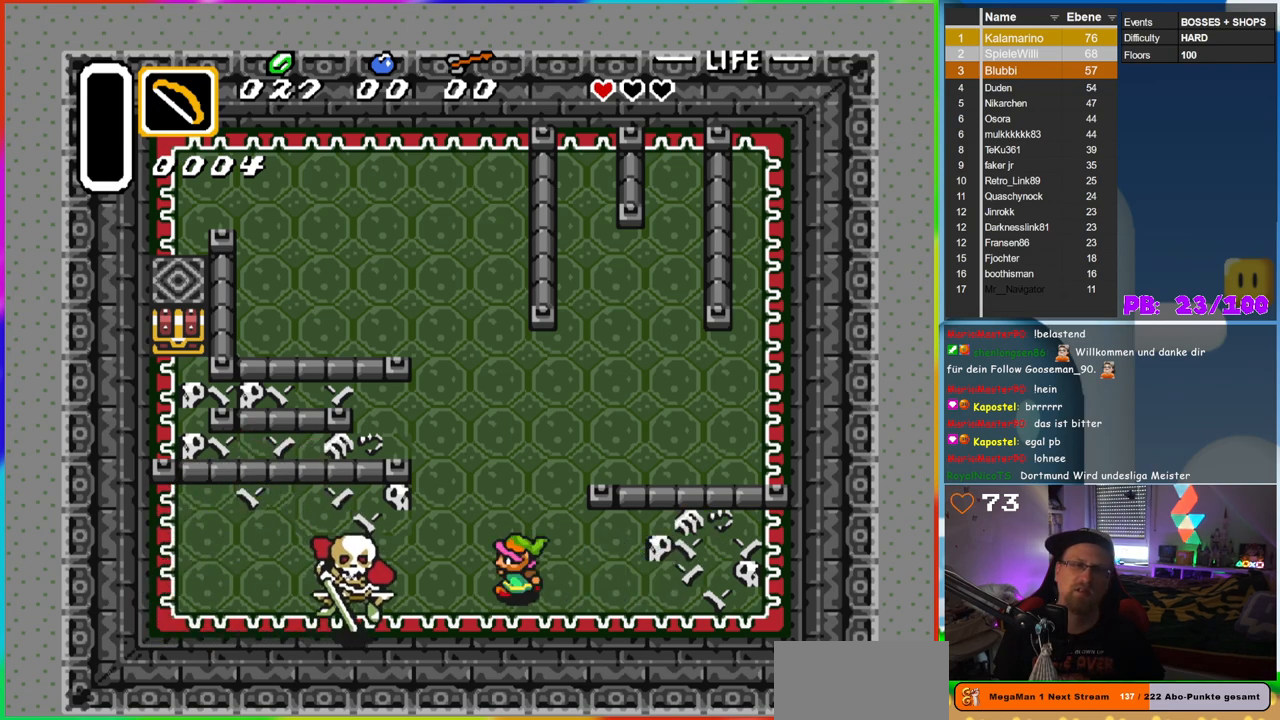
{"buttons": ["B"], "events": [[250, "B", "down"], [433, "DPAD_LEFT", "up"]]}
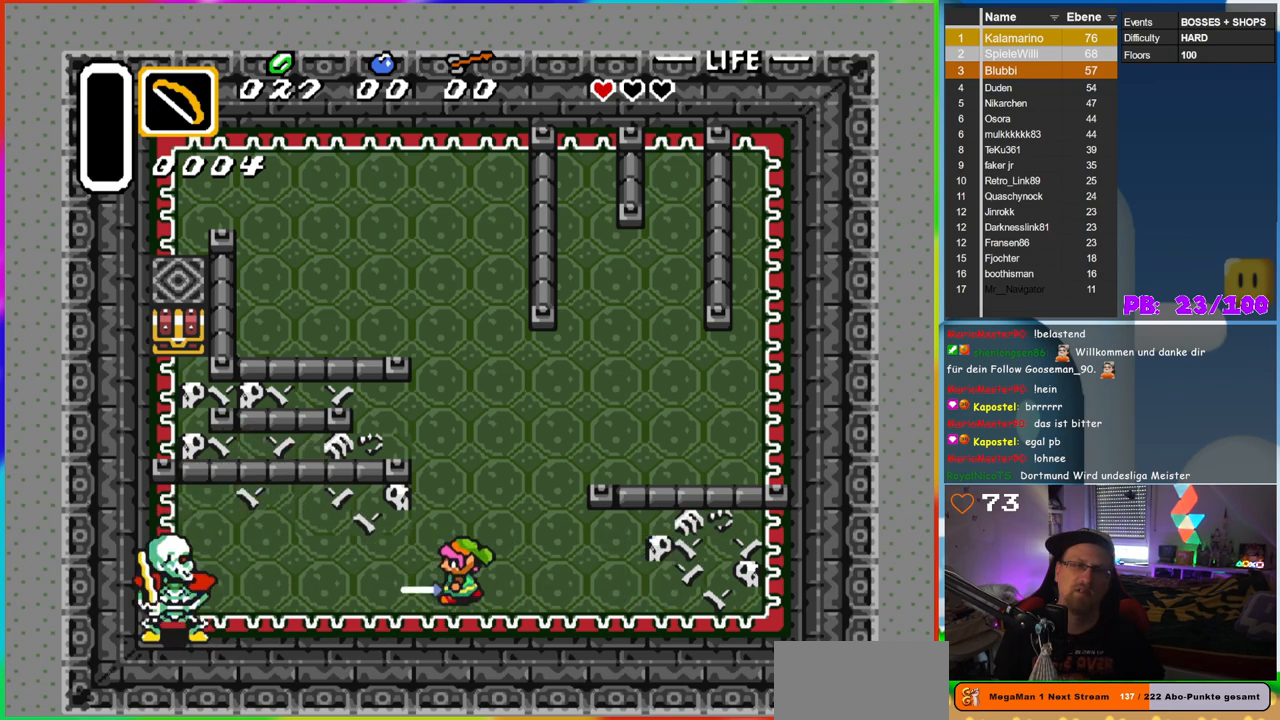
{"buttons": ["B"], "events": []}
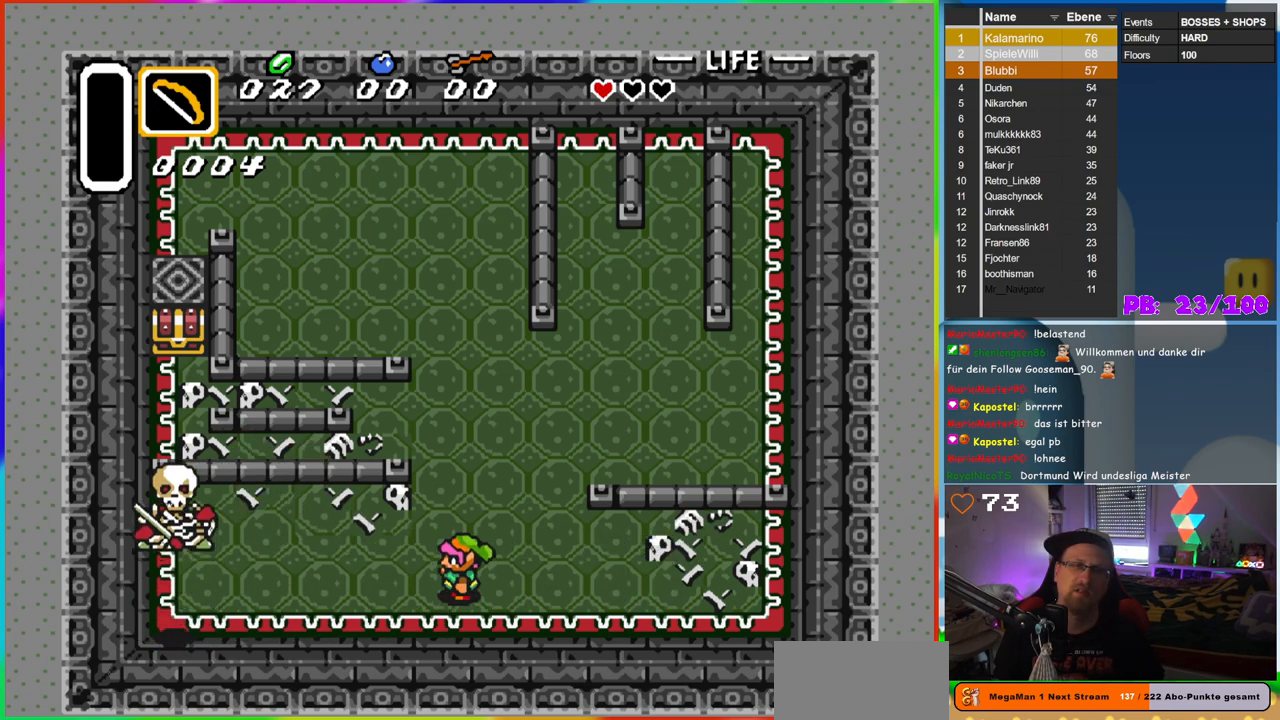
{"buttons": [], "events": [[17, "B", "up"]]}
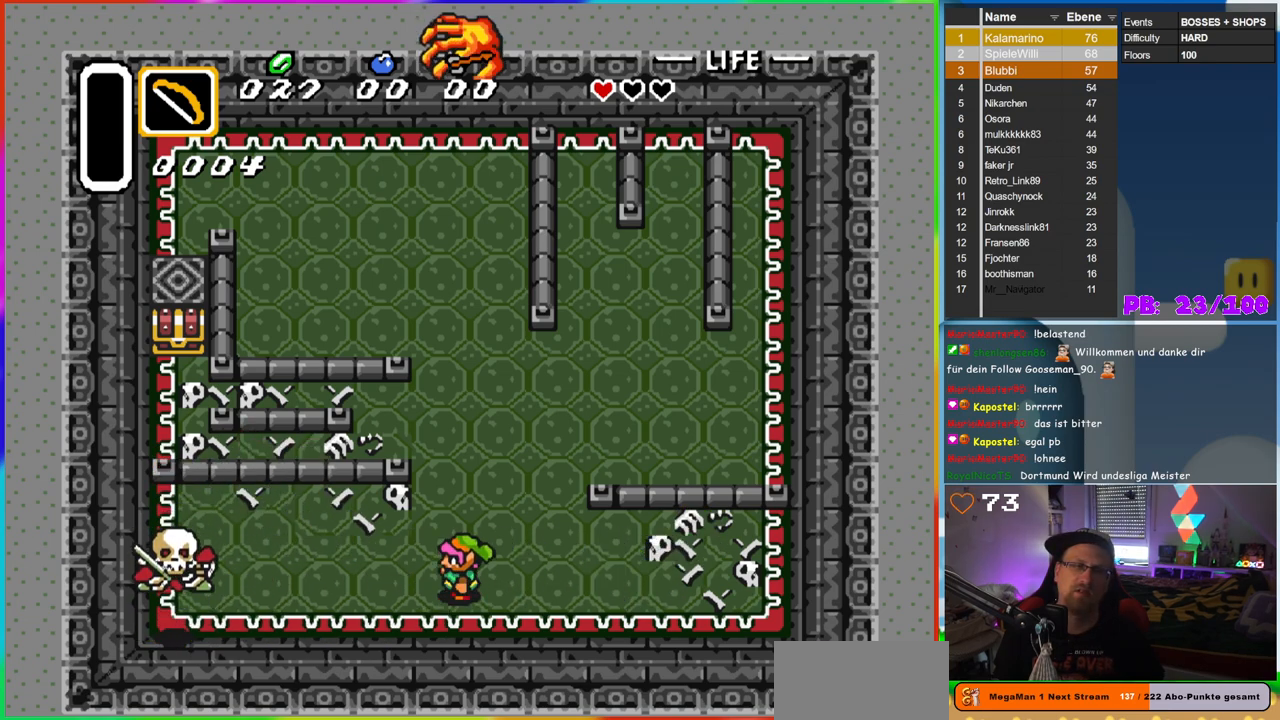
{"buttons": ["DPAD_RIGHT"], "events": [[350, "DPAD_RIGHT", "down"]]}
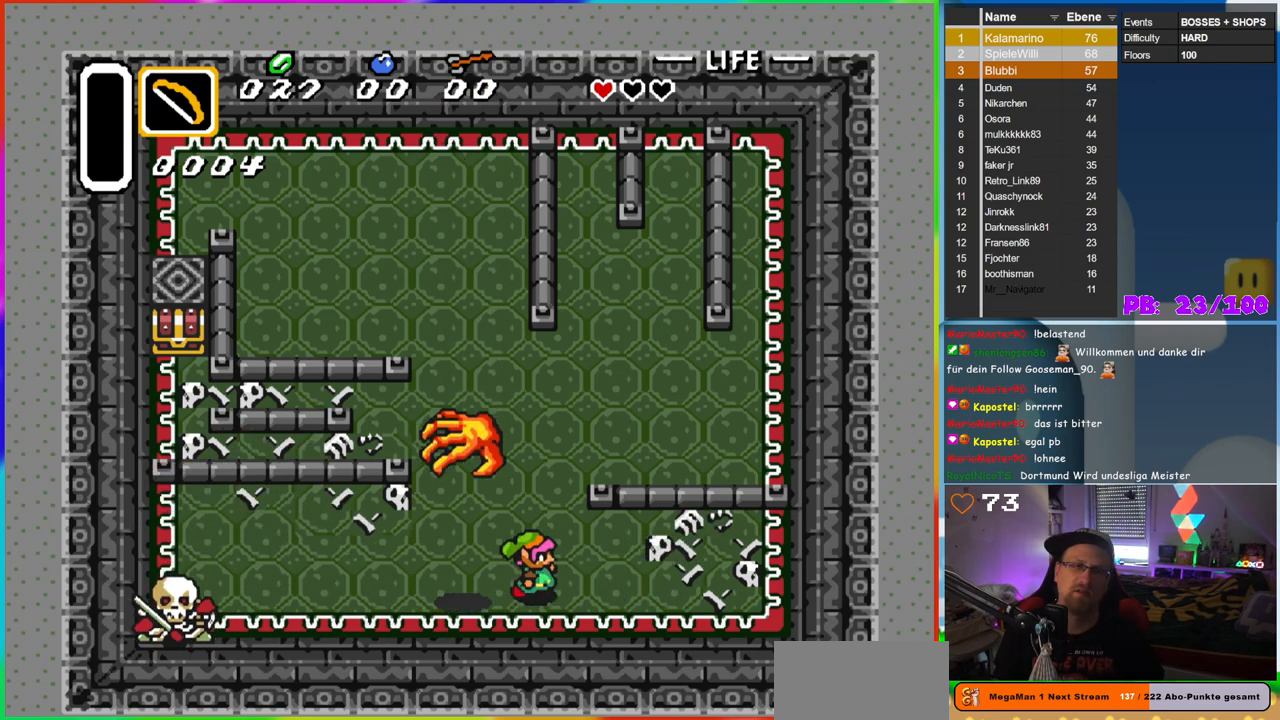
{"buttons": [], "events": [[133, "DPAD_RIGHT", "up"], [183, "DPAD_LEFT", "down"], [217, "B", "down"], [300, "DPAD_LEFT", "up"], [383, "B", "up"]]}
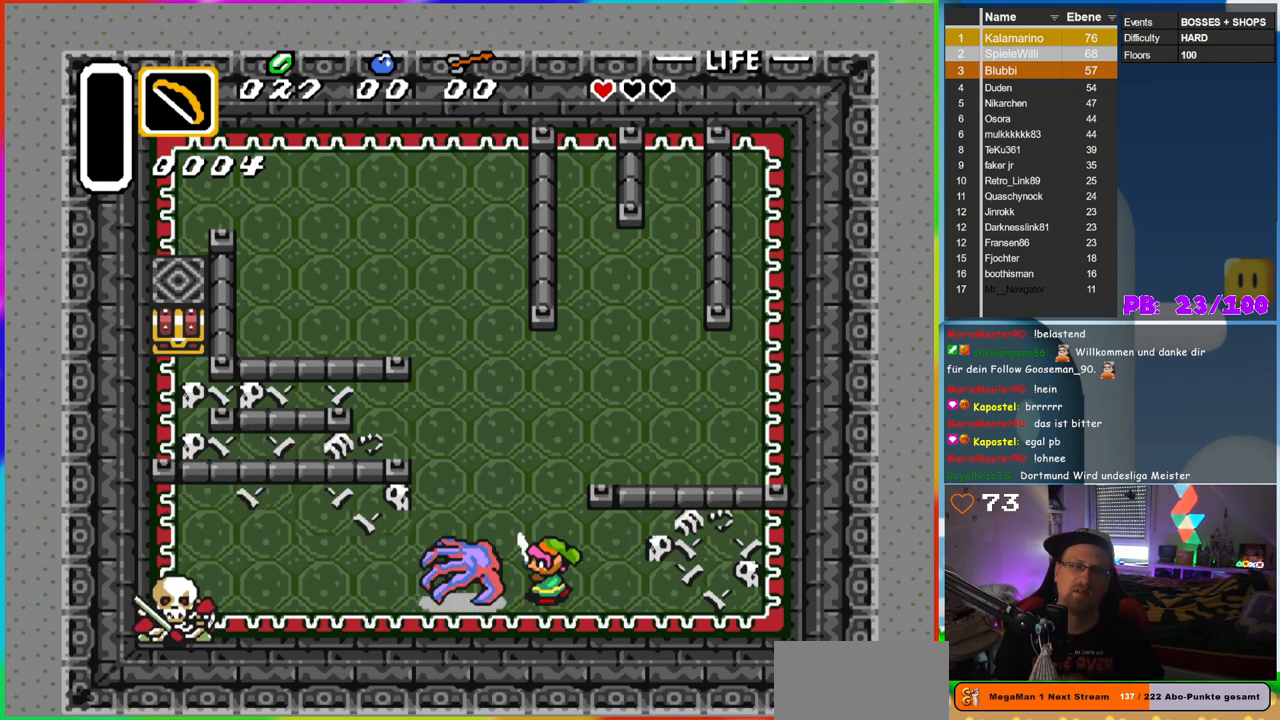
{"buttons": [], "events": [[33, "B", "down"], [150, "B", "up"], [217, "B", "down"], [317, "B", "up"], [400, "B", "down"], [500, "B", "up"]]}
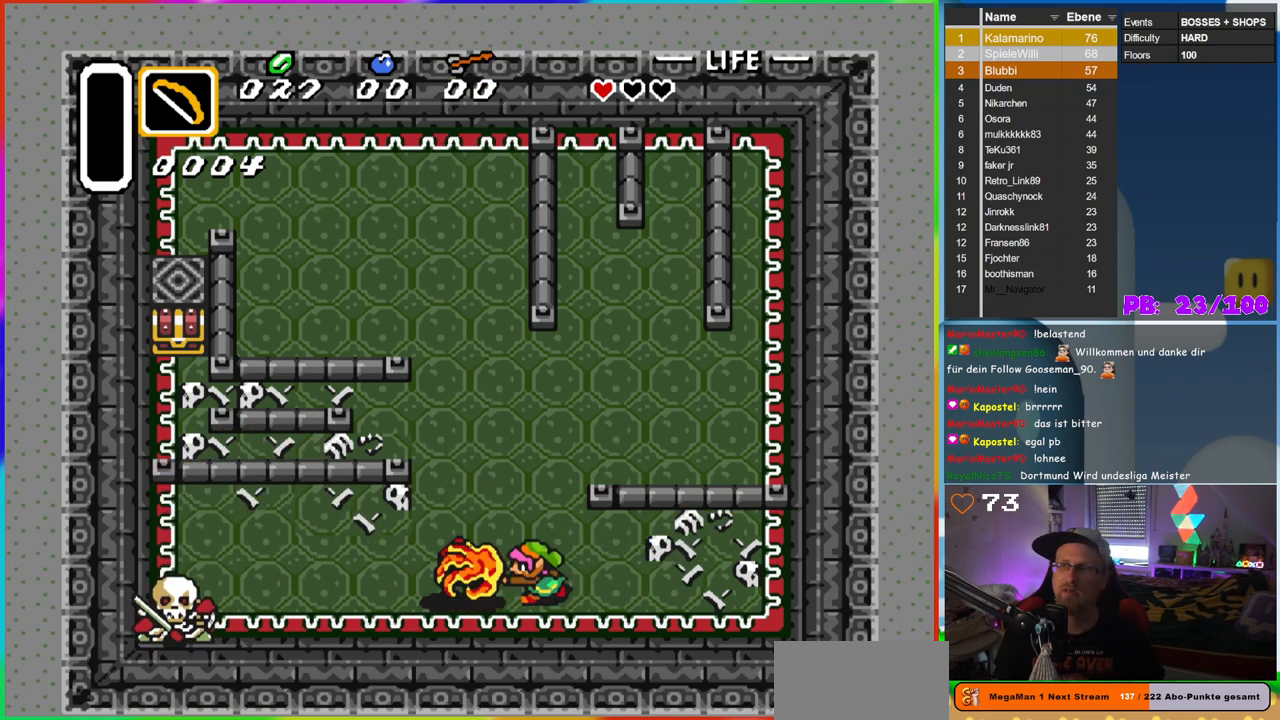
{"buttons": [], "events": [[67, "B", "down"], [150, "B", "up"], [233, "B", "down"], [317, "B", "up"], [383, "B", "down"], [483, "B", "up"]]}
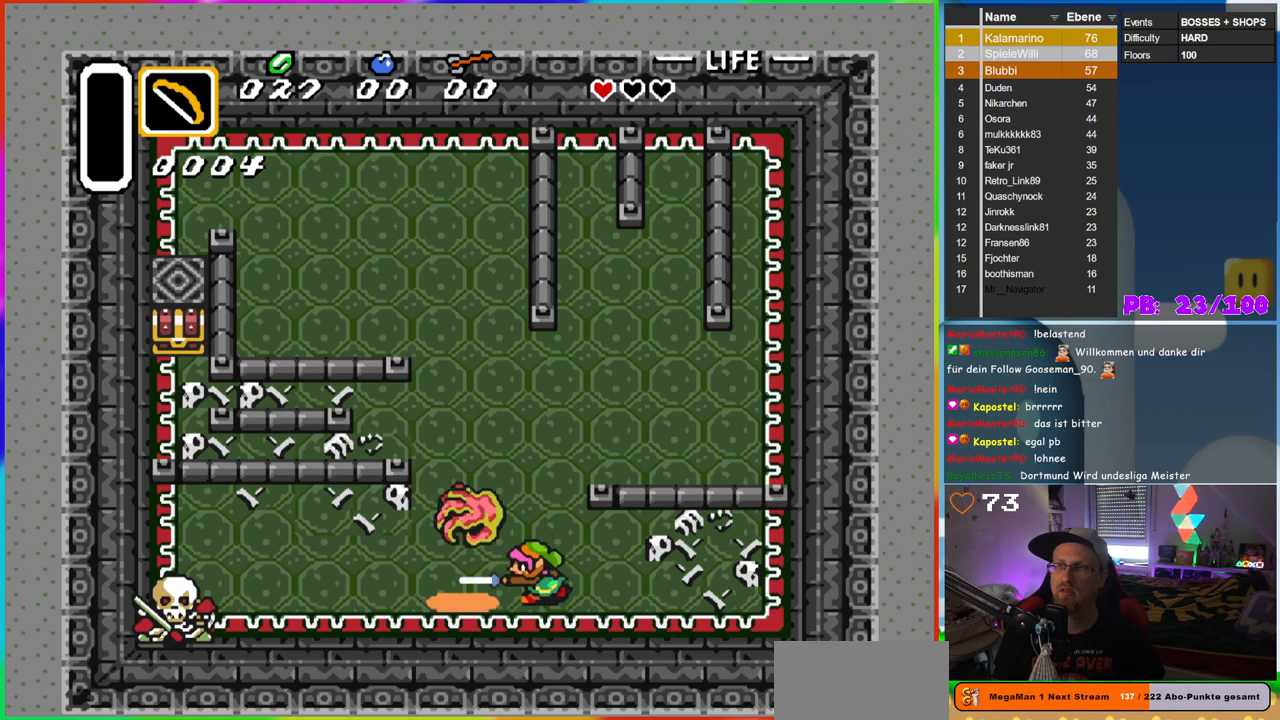
{"buttons": [], "events": [[67, "B", "down"], [150, "B", "up"], [250, "B", "down"], [350, "B", "up"]]}